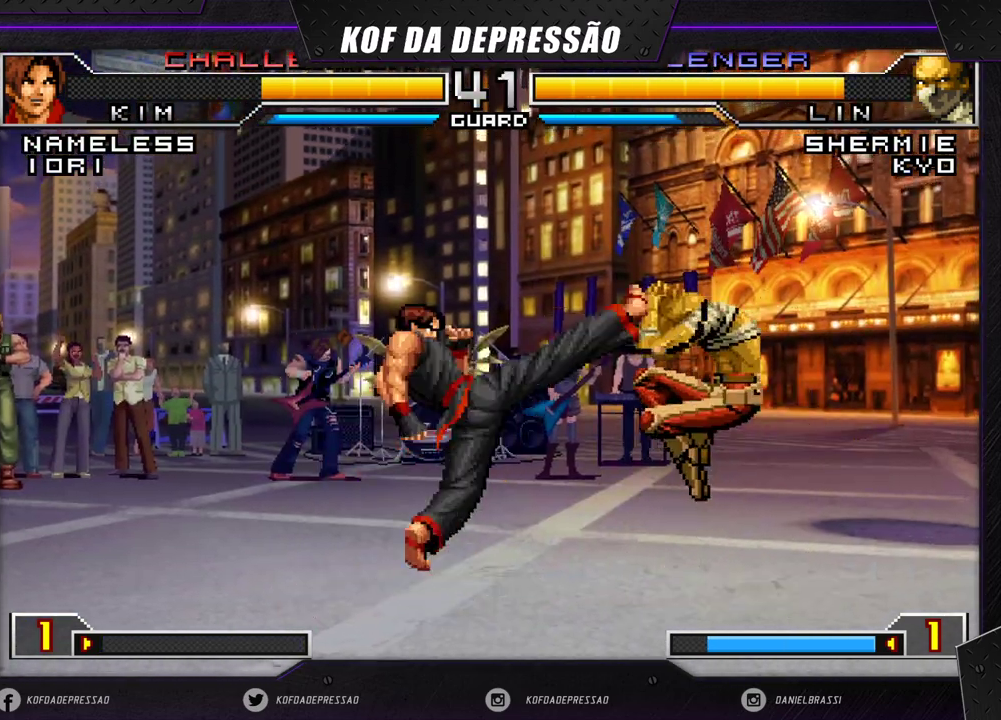
Gameplay with a controller (arcade stick); each line is a JSON object with the inputs held at the frame after it. "events" lists button and stick changes between this image and that frame as [ms after this image, input, new state], when the widget could be followed in between. Not read: L3 R3 SQUARE TRIANGLE.
{"buttons": [], "left_stick": "down-right", "events": []}
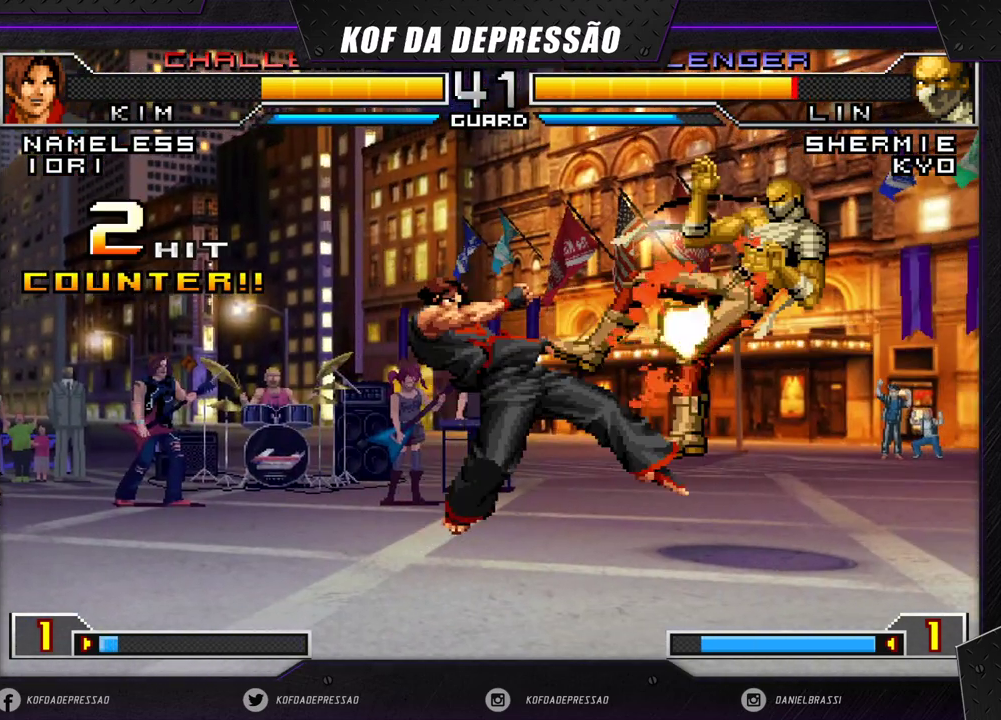
{"buttons": [], "left_stick": "center", "events": [[83, "left_stick", "center"]]}
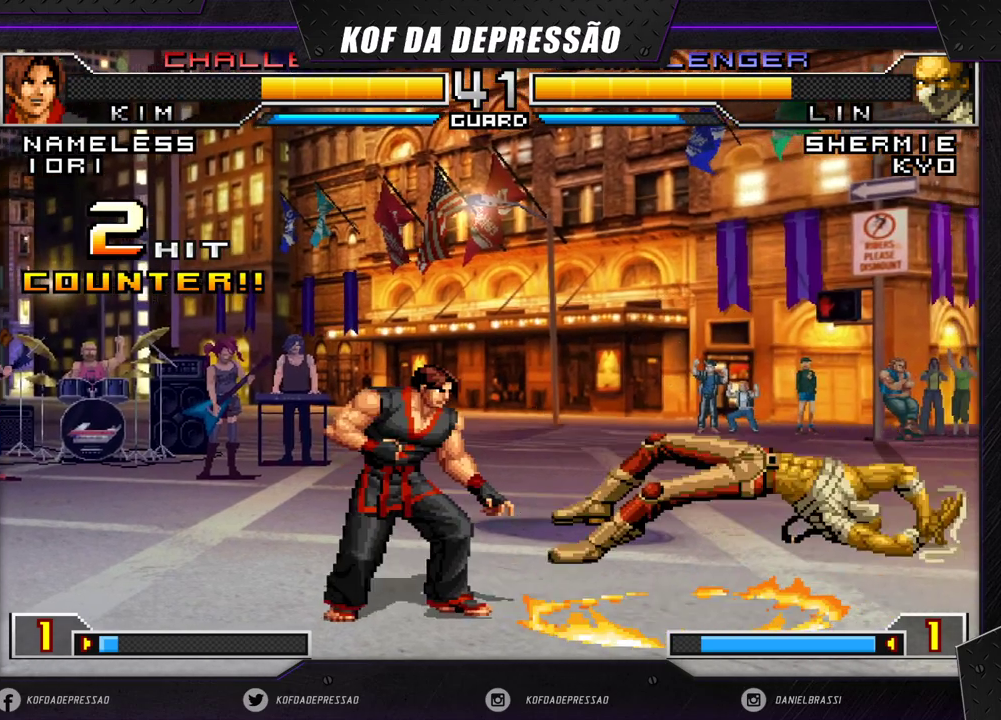
{"buttons": [], "left_stick": "center", "events": [[17, "CROSS", "down"], [83, "CROSS", "up"], [167, "CROSS", "down"], [233, "CROSS", "up"], [300, "CROSS", "down"], [400, "CROSS", "up"]]}
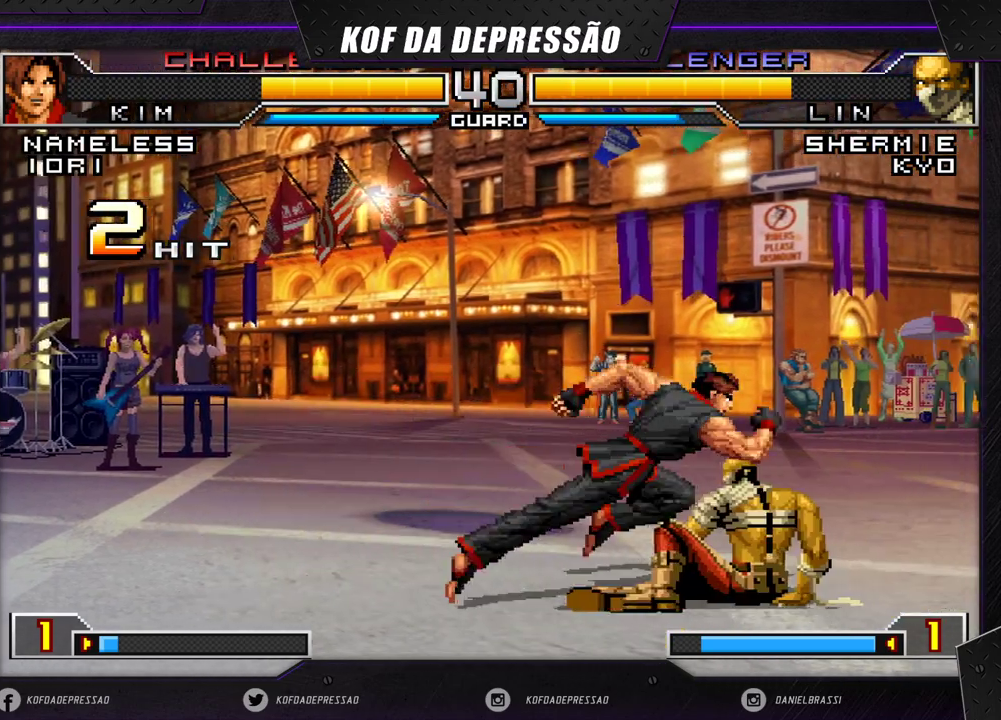
{"buttons": [], "left_stick": "down-right", "events": [[183, "left_stick", "down-right"]]}